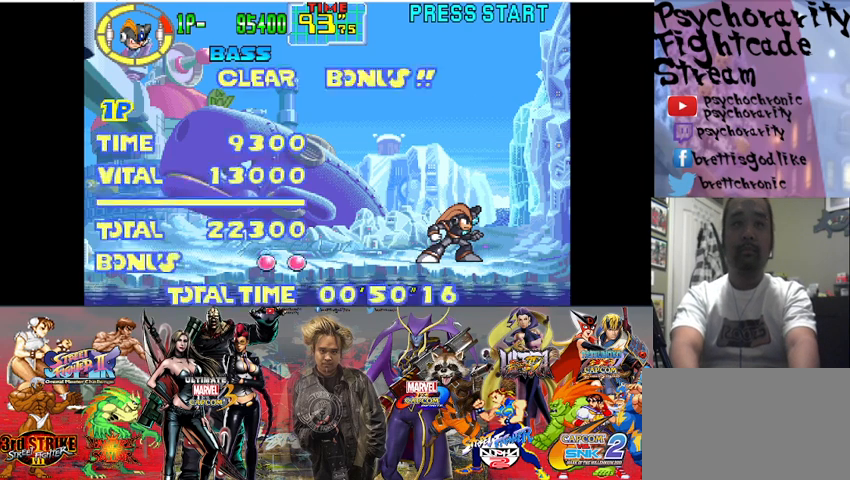
Gameplay with a controller (arcade stick); each line is a JSON object with the inputs held at the frame after it. "events" lists button and stick changes between this image and that frame as [ms after this image, input, new state], when the widget could be followed in between. Not read: L3 R3.
{"buttons": ["SQUARE"], "events": [[167, "SQUARE", "down"], [367, "SQUARE", "up"], [433, "SQUARE", "down"]]}
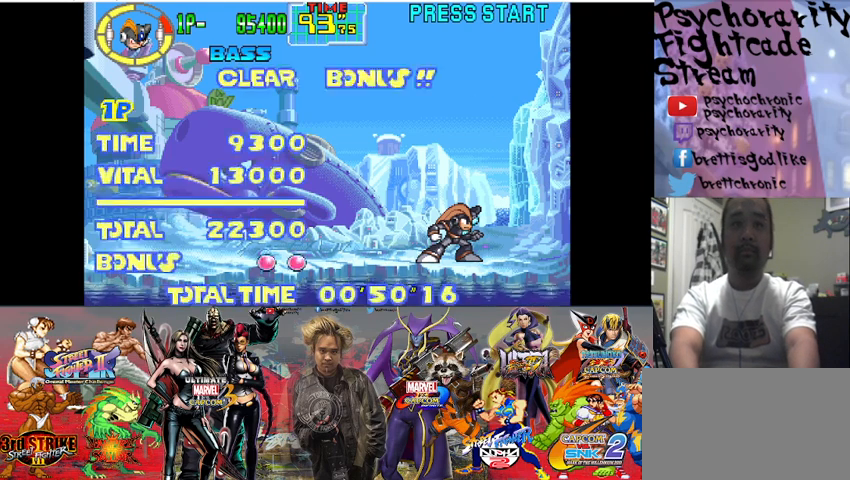
{"buttons": ["SQUARE"], "events": [[33, "SQUARE", "up"], [133, "SQUARE", "down"], [200, "SQUARE", "up"], [300, "SQUARE", "down"], [367, "SQUARE", "up"], [433, "SQUARE", "down"]]}
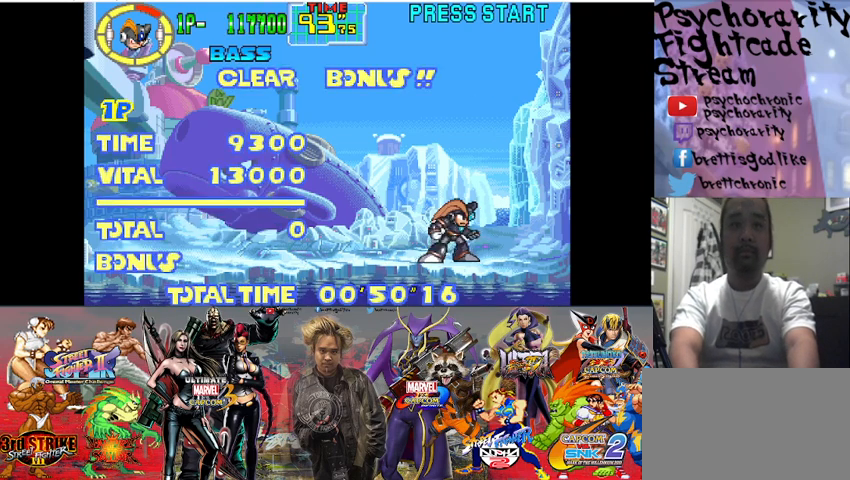
{"buttons": ["SQUARE"], "events": [[33, "SQUARE", "up"], [100, "SQUARE", "down"], [167, "SQUARE", "up"], [233, "SQUARE", "down"], [300, "SQUARE", "up"], [333, "SQUARE", "down"], [433, "SQUARE", "up"], [467, "SQUARE", "down"]]}
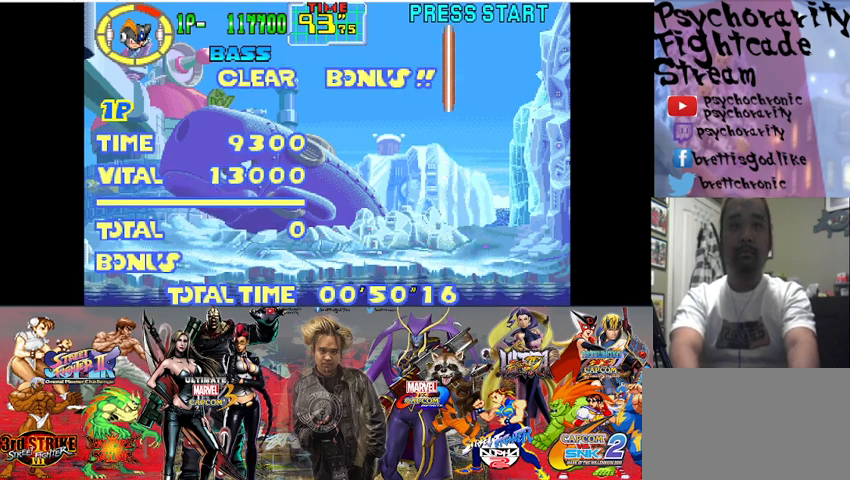
{"buttons": [], "events": [[33, "SQUARE", "up"], [133, "SQUARE", "down"], [233, "SQUARE", "up"]]}
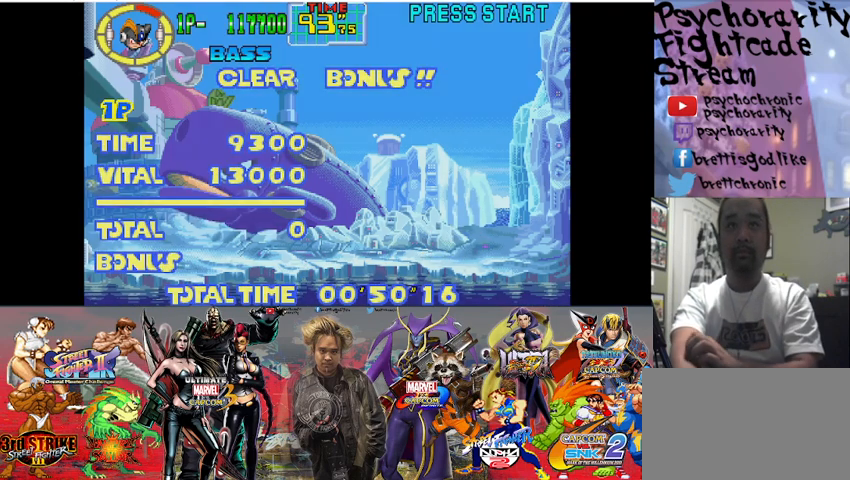
{"buttons": [], "events": [[400, "SQUARE", "down"], [500, "SQUARE", "up"]]}
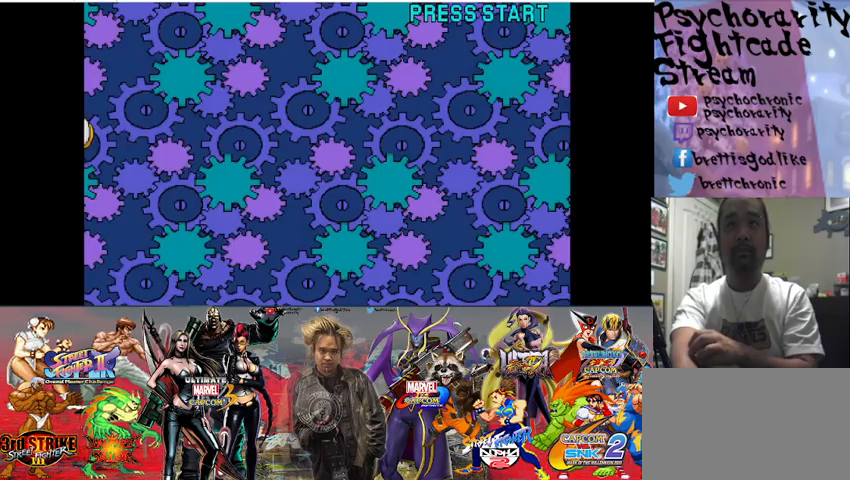
{"buttons": ["SQUARE"], "events": [[233, "SQUARE", "down"], [333, "SQUARE", "up"], [433, "SQUARE", "down"]]}
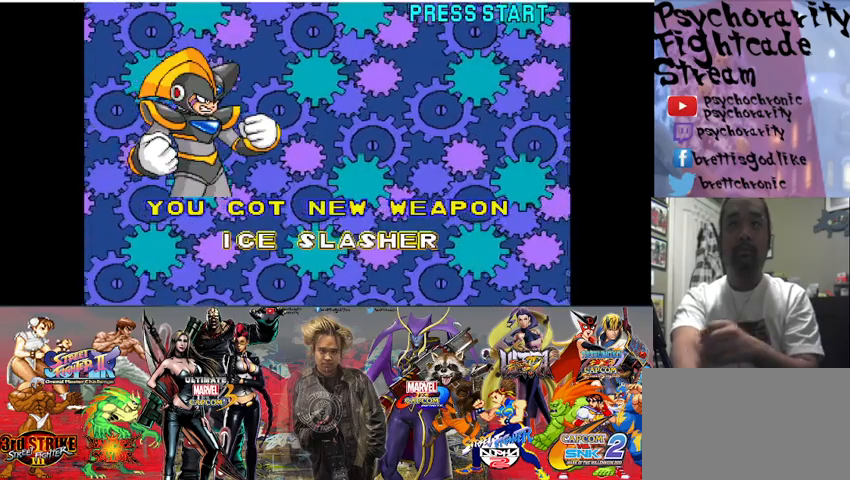
{"buttons": ["SQUARE"], "events": [[33, "SQUARE", "up"], [133, "SQUARE", "down"], [200, "SQUARE", "up"], [300, "SQUARE", "down"], [367, "SQUARE", "up"], [467, "SQUARE", "down"]]}
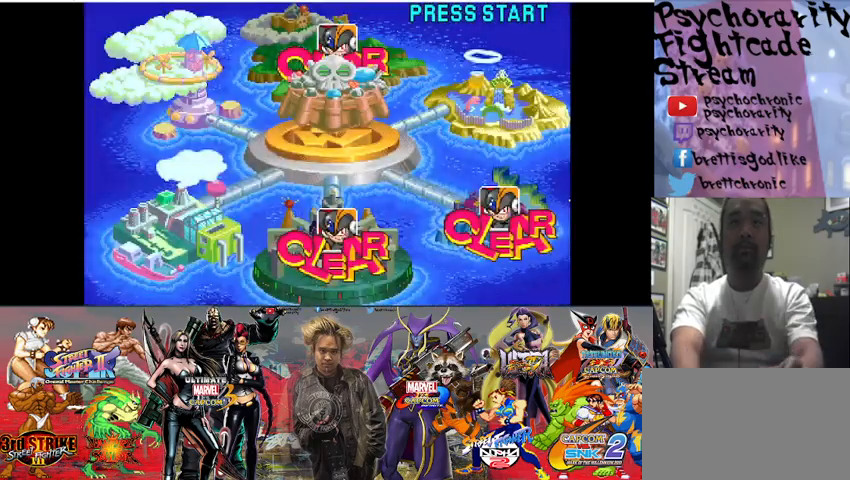
{"buttons": [], "events": [[67, "SQUARE", "up"]]}
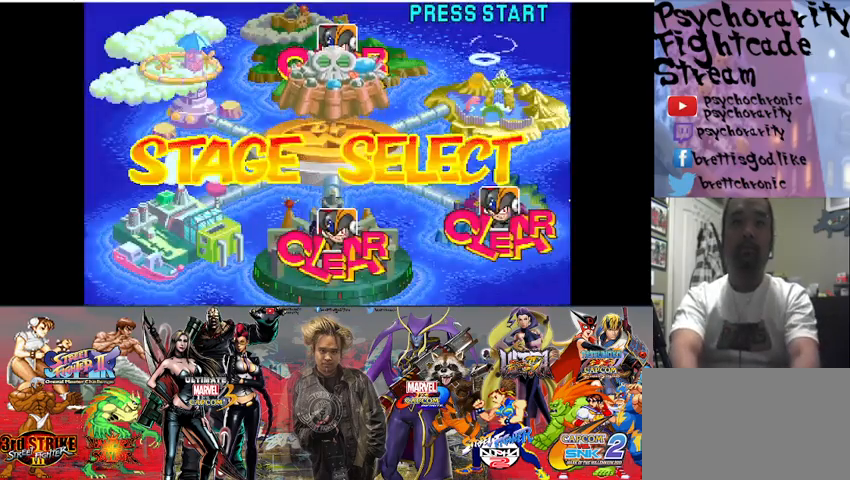
{"buttons": [], "events": [[300, "SQUARE", "down"], [400, "SQUARE", "up"]]}
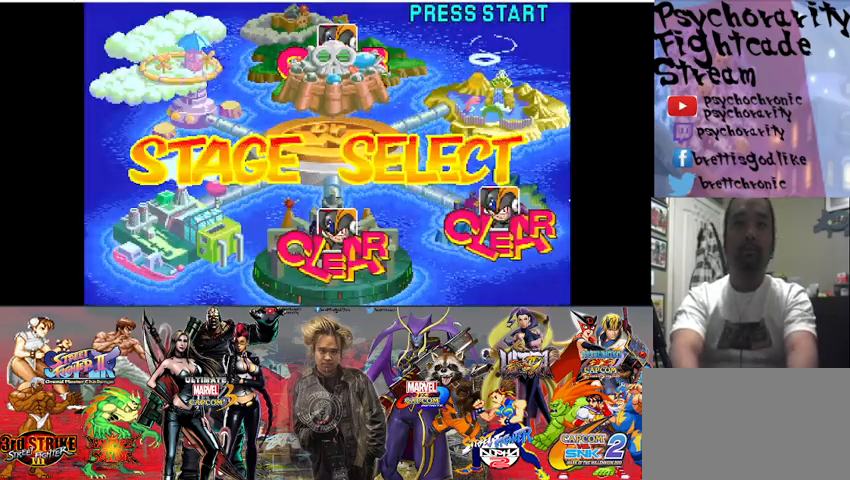
{"buttons": [], "events": []}
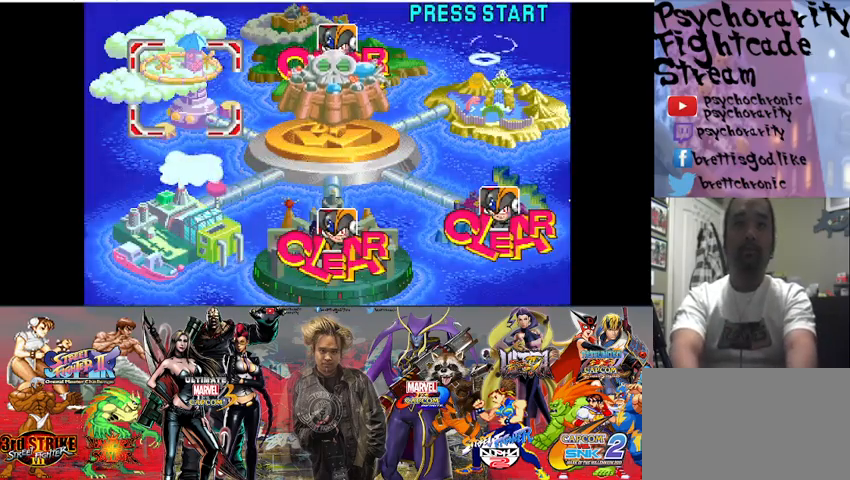
{"buttons": [], "events": [[267, "SQUARE", "down"], [467, "SQUARE", "up"]]}
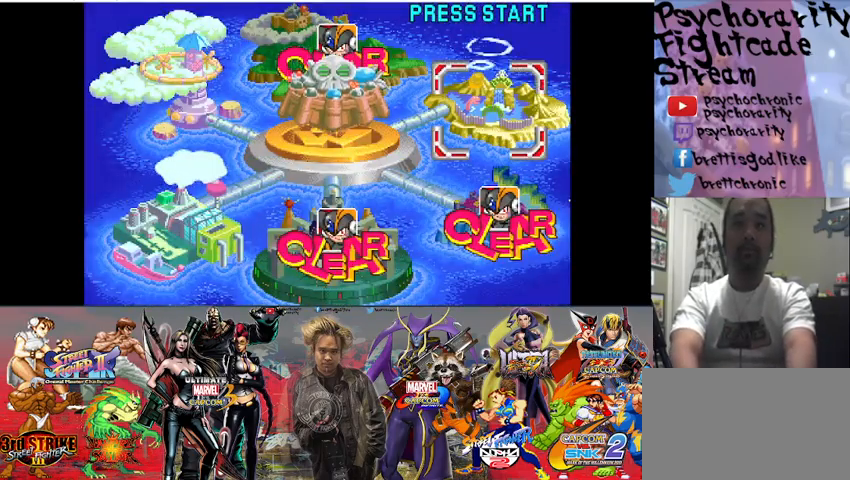
{"buttons": [], "events": [[200, "SQUARE", "down"], [300, "SQUARE", "up"], [400, "SQUARE", "down"], [500, "SQUARE", "up"]]}
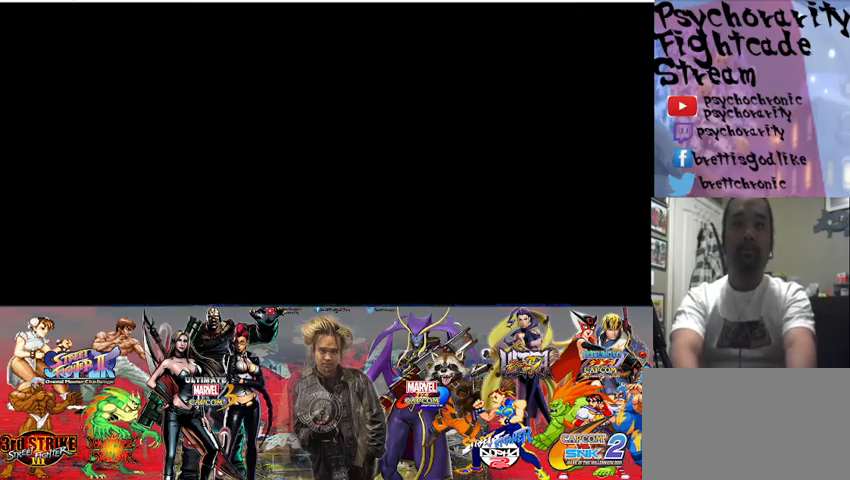
{"buttons": [], "events": [[100, "SQUARE", "down"], [200, "SQUARE", "up"]]}
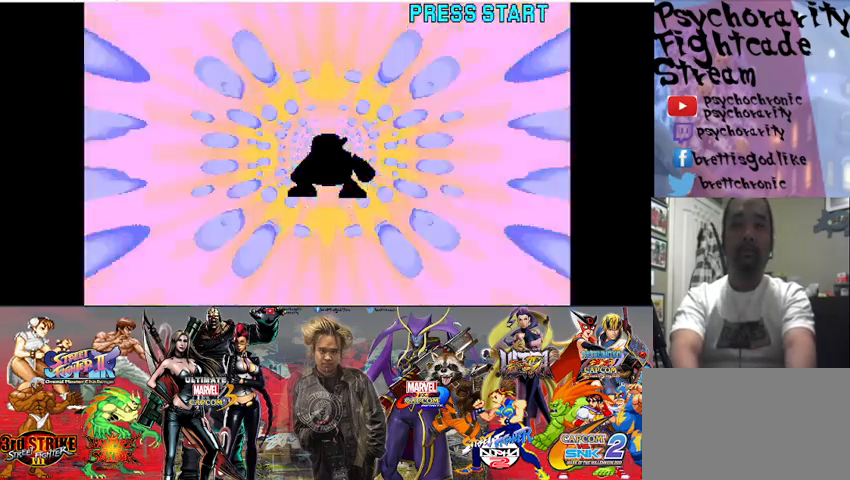
{"buttons": ["SQUARE"], "events": [[367, "SQUARE", "down"]]}
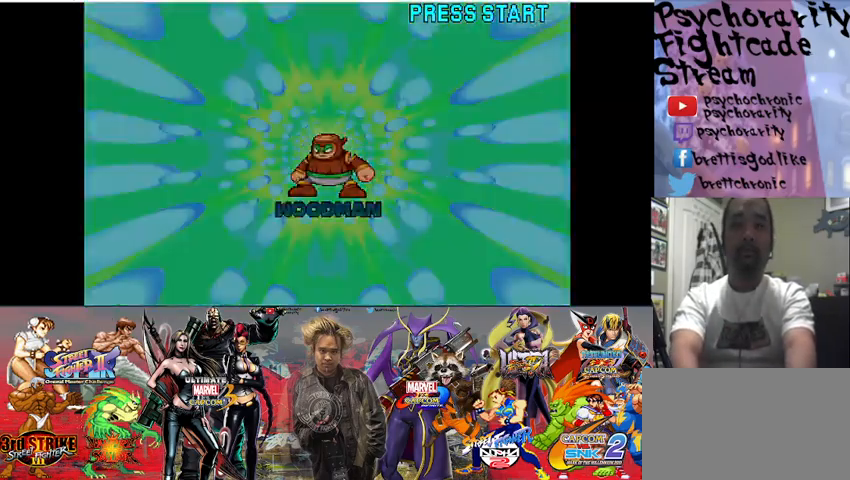
{"buttons": [], "events": [[67, "SQUARE", "up"]]}
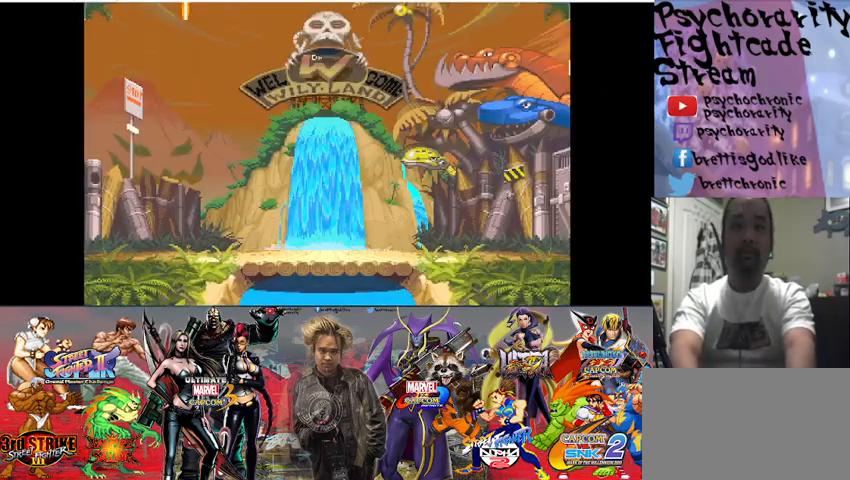
{"buttons": ["TRIANGLE"], "events": [[367, "TRIANGLE", "down"]]}
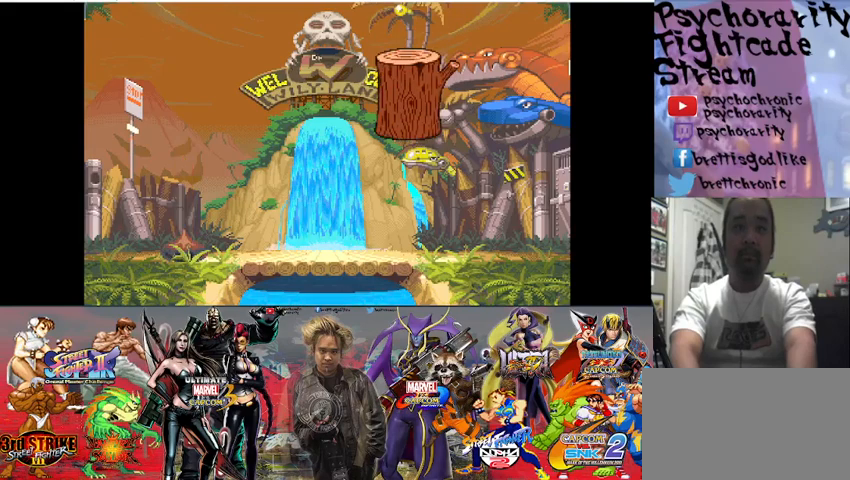
{"buttons": ["TRIANGLE"], "events": [[33, "TRIANGLE", "up"], [433, "TRIANGLE", "down"]]}
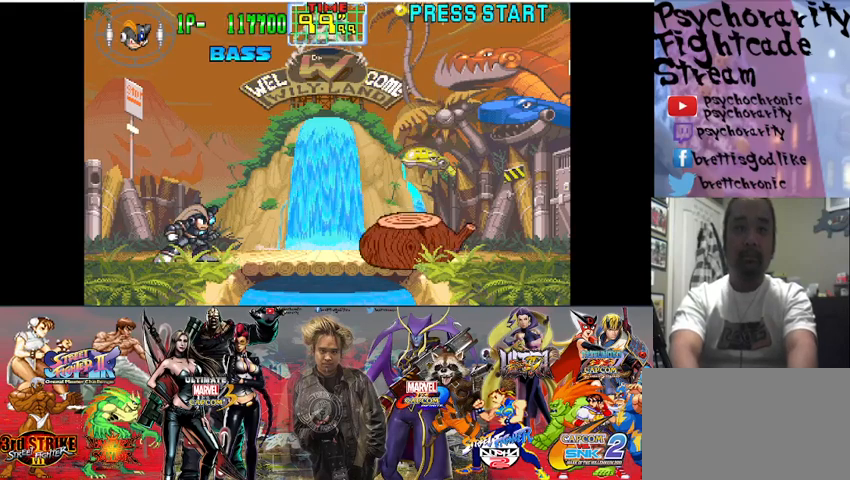
{"buttons": ["TRIANGLE"], "events": [[200, "TRIANGLE", "up"], [333, "TRIANGLE", "down"]]}
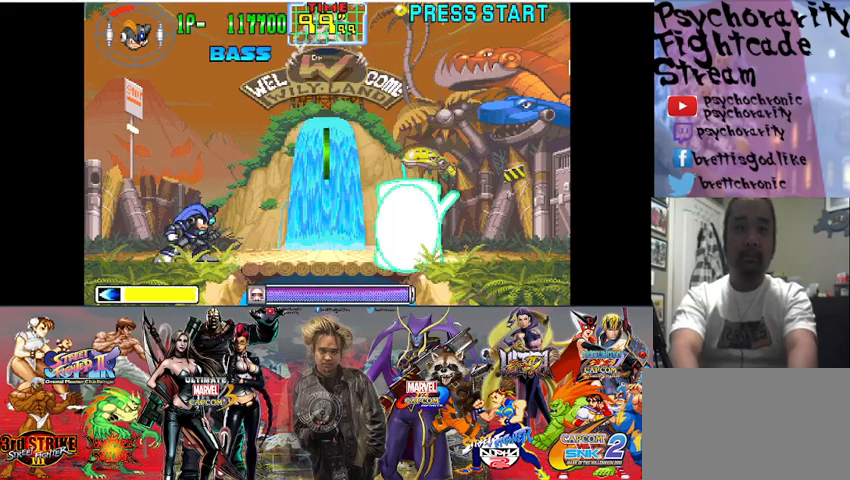
{"buttons": [], "events": [[67, "TRIANGLE", "up"], [167, "TRIANGLE", "down"], [333, "TRIANGLE", "up"]]}
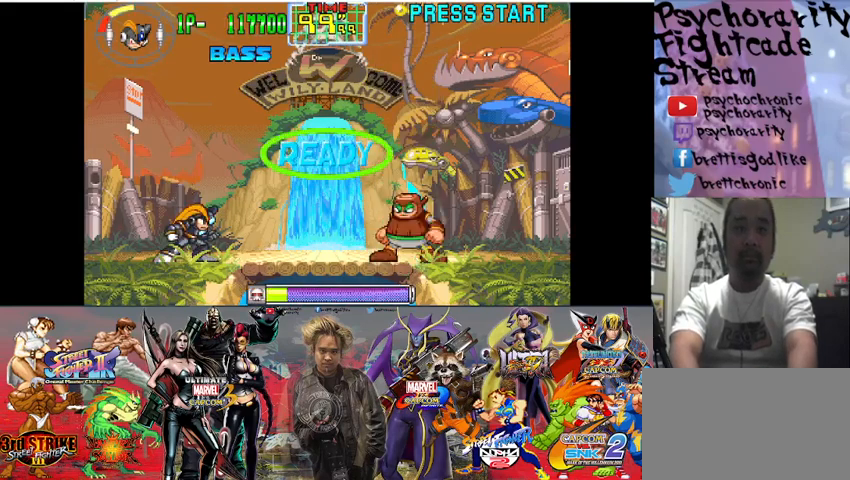
{"buttons": ["TRIANGLE"], "events": [[400, "TRIANGLE", "down"]]}
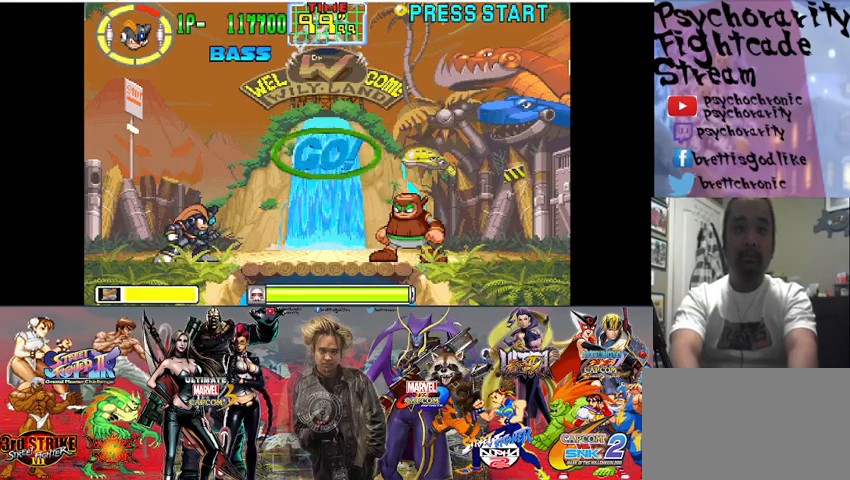
{"buttons": ["TRIANGLE"], "events": [[100, "TRIANGLE", "up"], [400, "TRIANGLE", "down"]]}
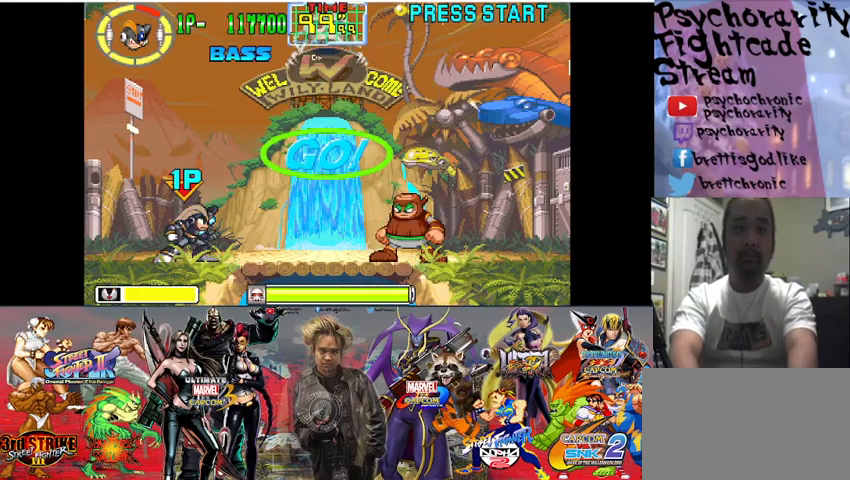
{"buttons": [], "events": [[100, "TRIANGLE", "up"], [267, "TRIANGLE", "down"], [467, "TRIANGLE", "up"]]}
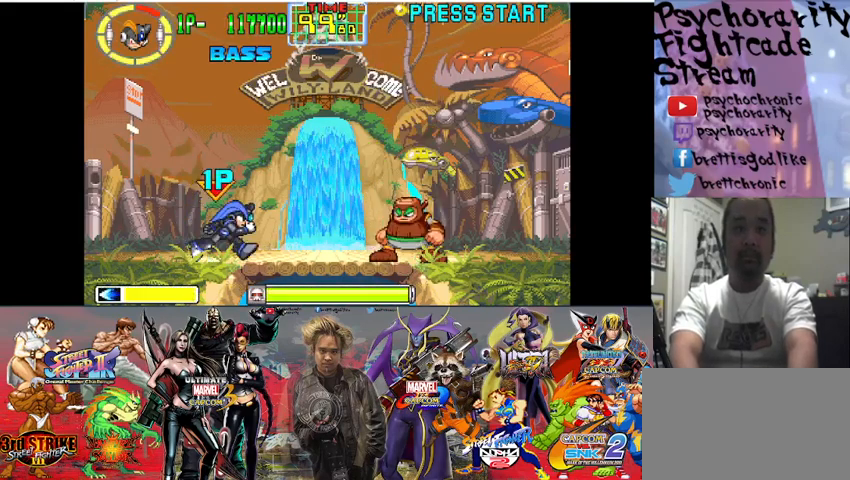
{"buttons": [], "events": [[233, "SQUARE", "down"], [333, "SQUARE", "up"], [400, "SQUARE", "down"], [500, "SQUARE", "up"]]}
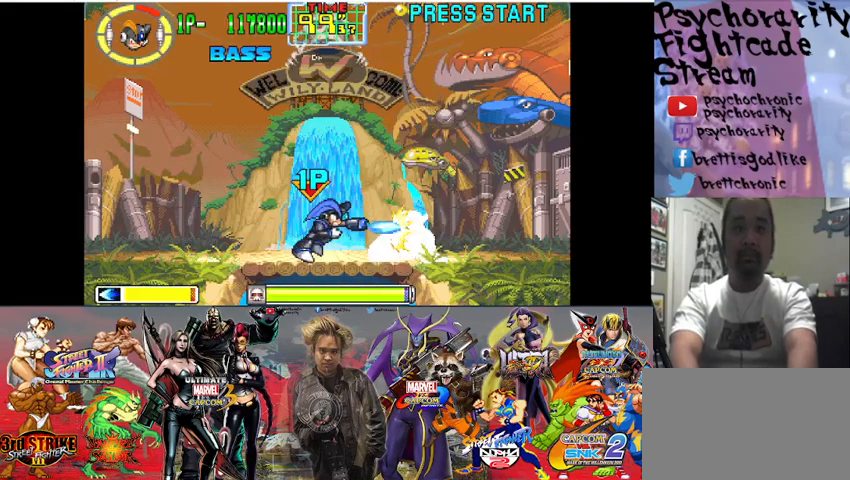
{"buttons": [], "events": [[267, "SQUARE", "down"], [367, "SQUARE", "up"]]}
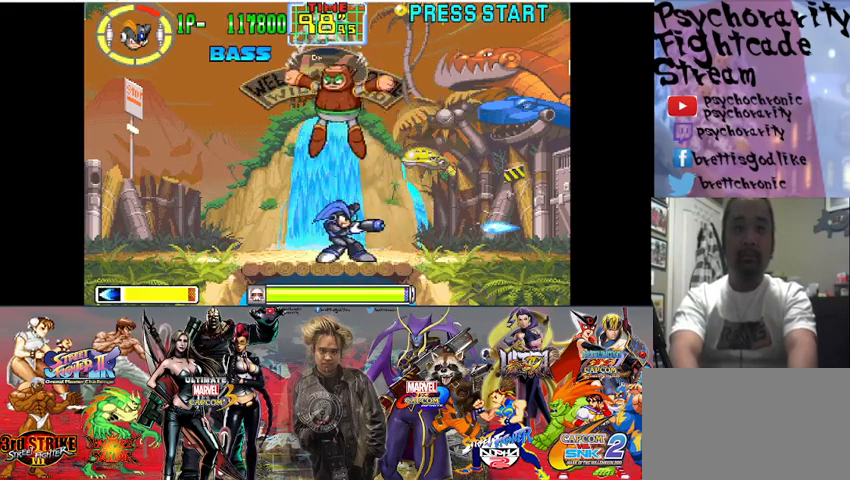
{"buttons": [], "events": [[433, "SQUARE", "down"], [500, "SQUARE", "up"]]}
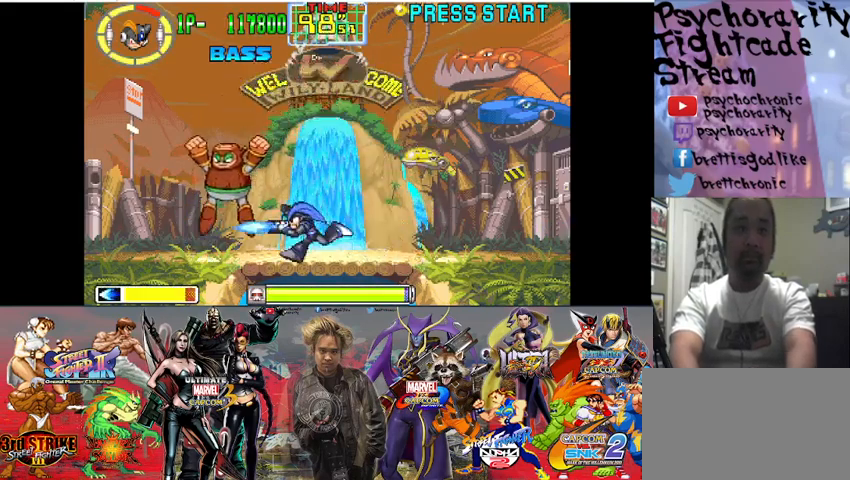
{"buttons": [], "events": [[67, "SQUARE", "down"], [167, "SQUARE", "up"], [200, "SQUARE", "down"], [267, "SQUARE", "up"], [333, "SQUARE", "down"], [400, "SQUARE", "up"], [433, "SQUARE", "down"], [500, "SQUARE", "up"]]}
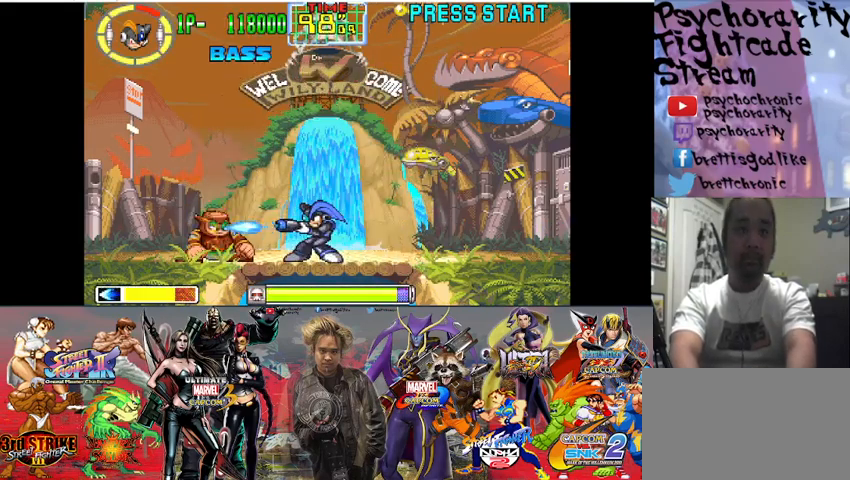
{"buttons": [], "events": [[67, "SQUARE", "down"], [133, "SQUARE", "up"], [167, "SQUARE", "down"], [233, "SQUARE", "up"]]}
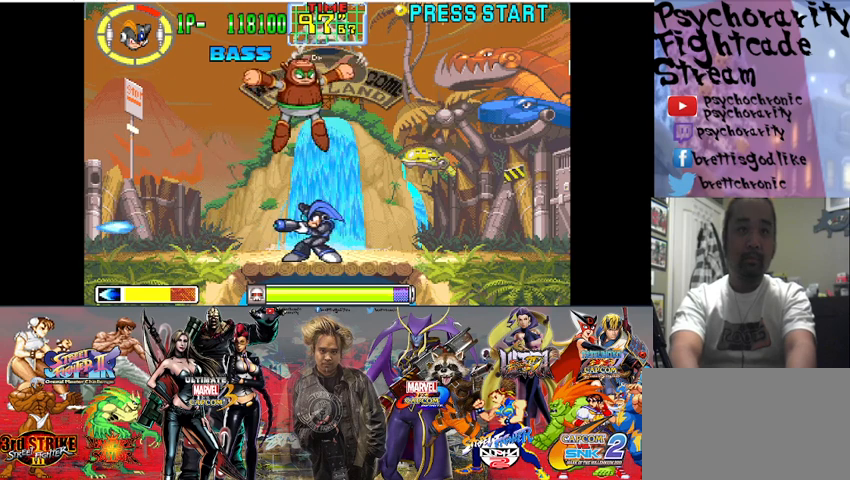
{"buttons": [], "events": [[400, "SQUARE", "down"], [500, "SQUARE", "up"]]}
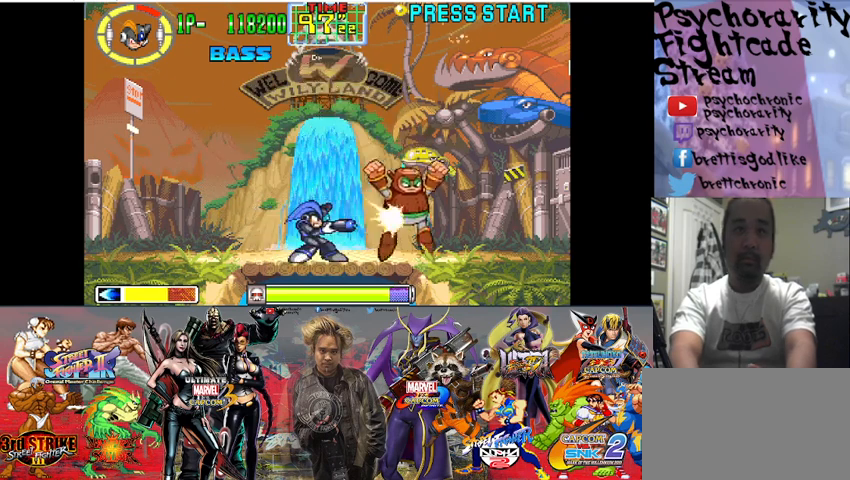
{"buttons": ["SQUARE"], "events": [[67, "SQUARE", "down"], [133, "SQUARE", "up"], [167, "SQUARE", "down"], [233, "SQUARE", "up"], [267, "SQUARE", "down"], [367, "SQUARE", "up"], [400, "SQUARE", "down"], [467, "SQUARE", "up"], [500, "SQUARE", "down"]]}